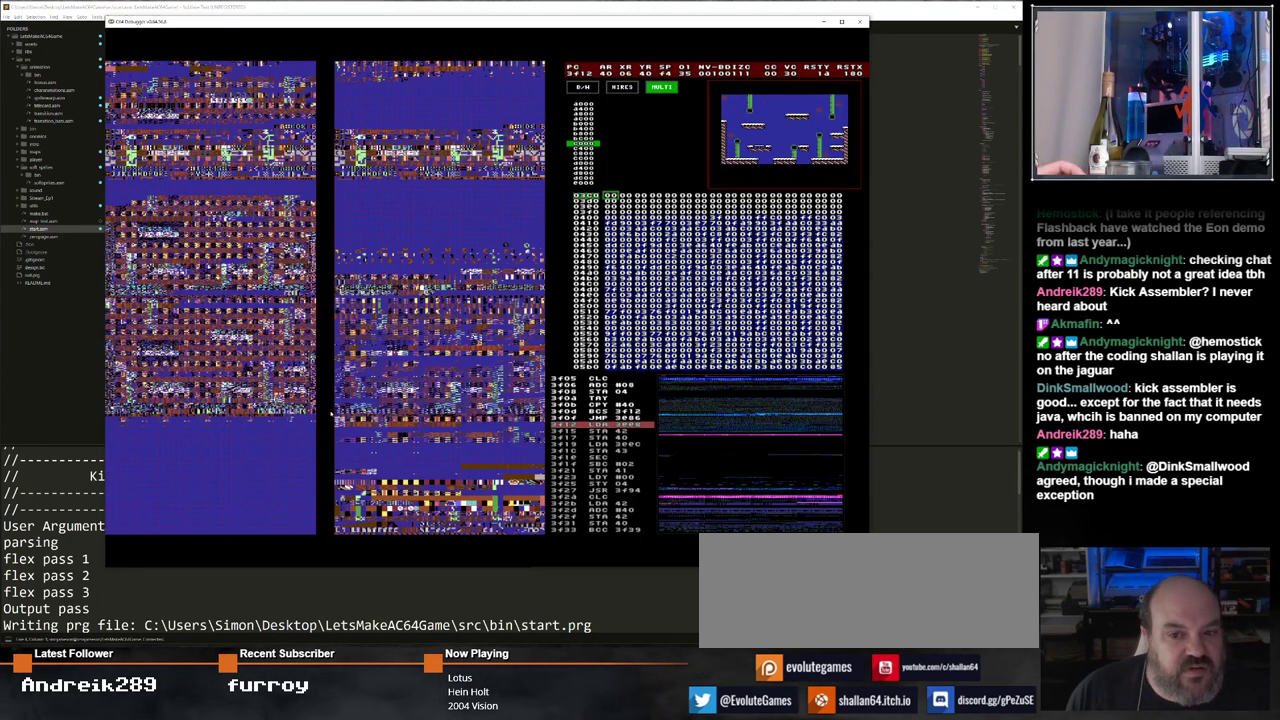
Gameplay with keyboard; each line is a JSON object with the keys held at the frame after it. "events" lists presses ("down") and releases ("up") of "0", "1", "2", "3", "4", "5", "6", "7", "8", "9", "alt_l", "alt_r", "backspace", "caps_lock", "ctrl_l", "ctrl_r", "down", "equals", "escape", "f1", "f10", "f11", "f12", "f2", "f3", "f4", "f5", "f6", "f7", "f8", "f9", "left", "minus", "right", "shift", "space", "super", "tab", "tilde" and "up" between this image and that frame as [ms after this image, input, new state], when the widget could be followed in between. No other keys are recorded. Mouse input is not recorded.
{"keys": ["ctrl_l", "shift"], "events": []}
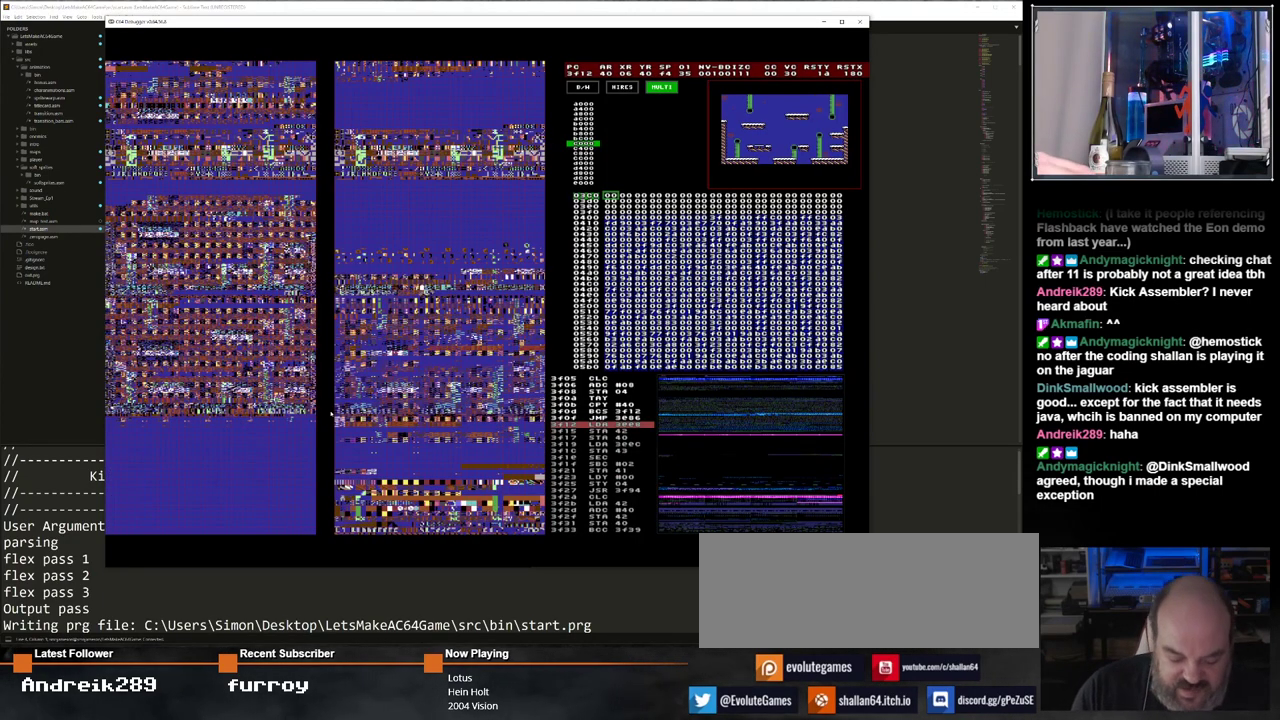
{"keys": ["ctrl_l", "f6", "shift"], "events": [[367, "f6", "down"]]}
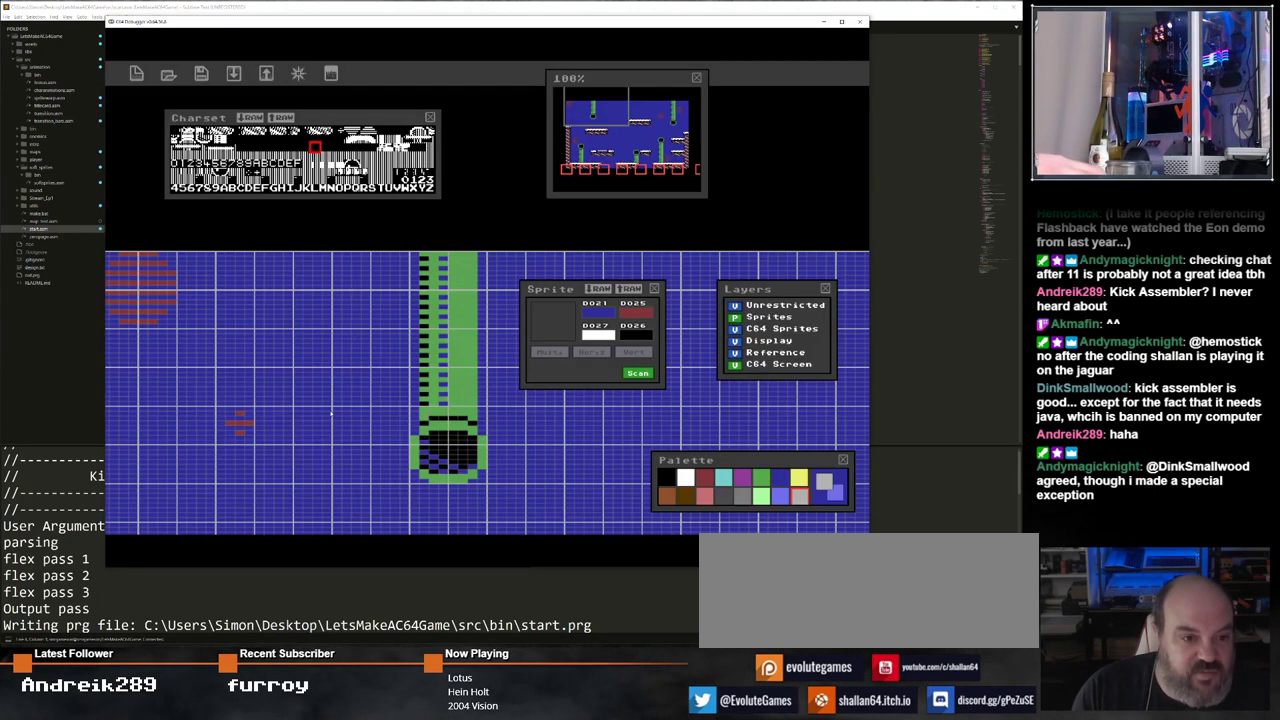
{"keys": ["ctrl_l", "shift"], "events": [[50, "f6", "up"]]}
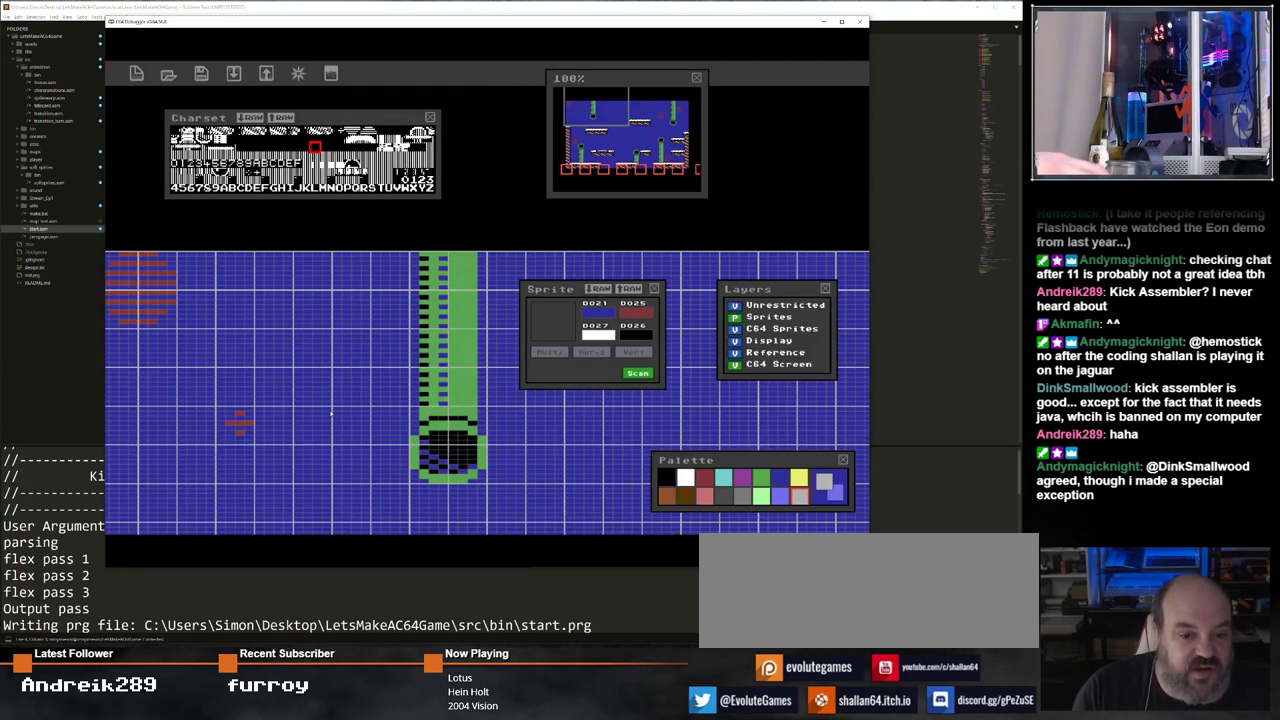
{"keys": ["ctrl_l", "shift"], "events": [[167, "f7", "down"], [400, "f7", "up"]]}
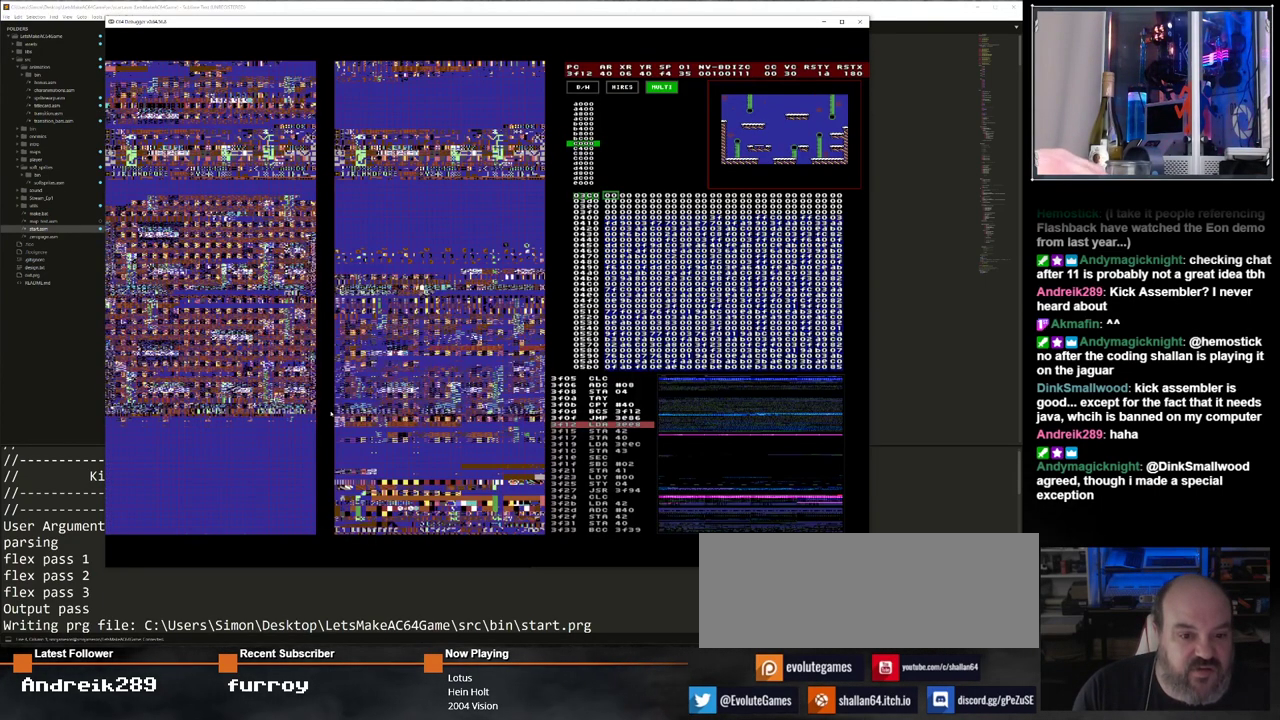
{"keys": ["ctrl_l", "shift"], "events": []}
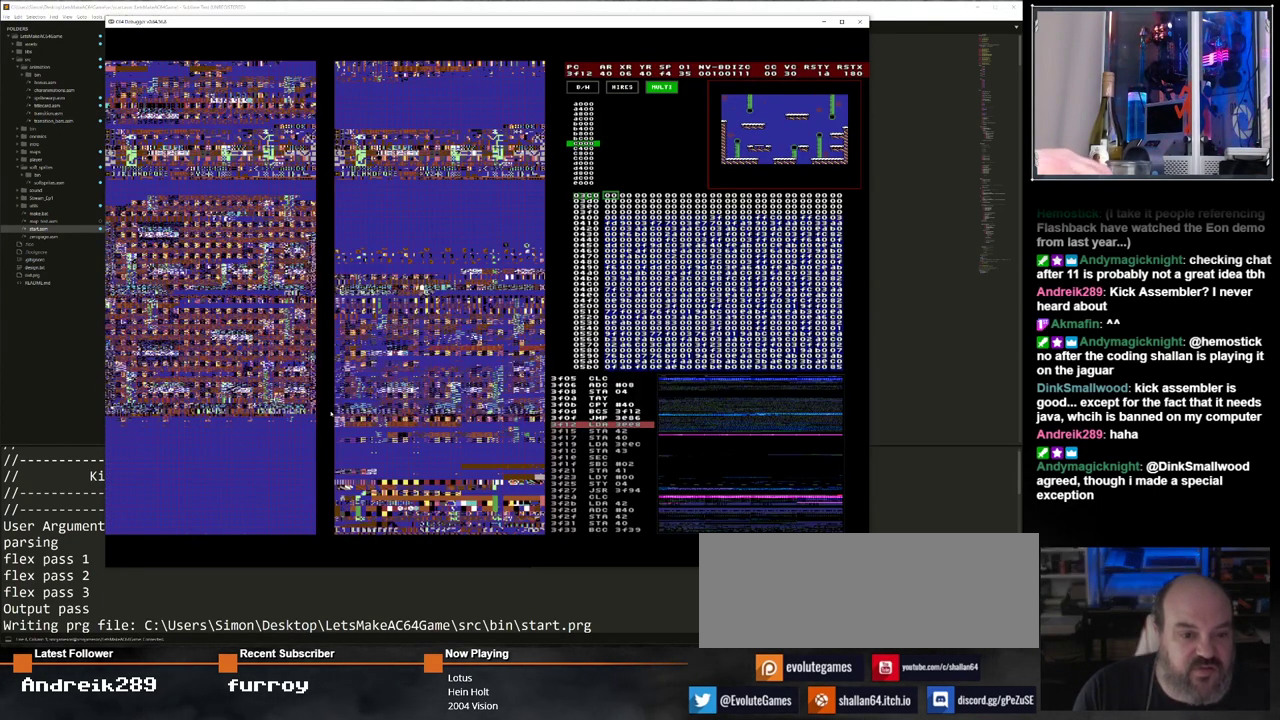
{"keys": ["ctrl_l", "shift"], "events": []}
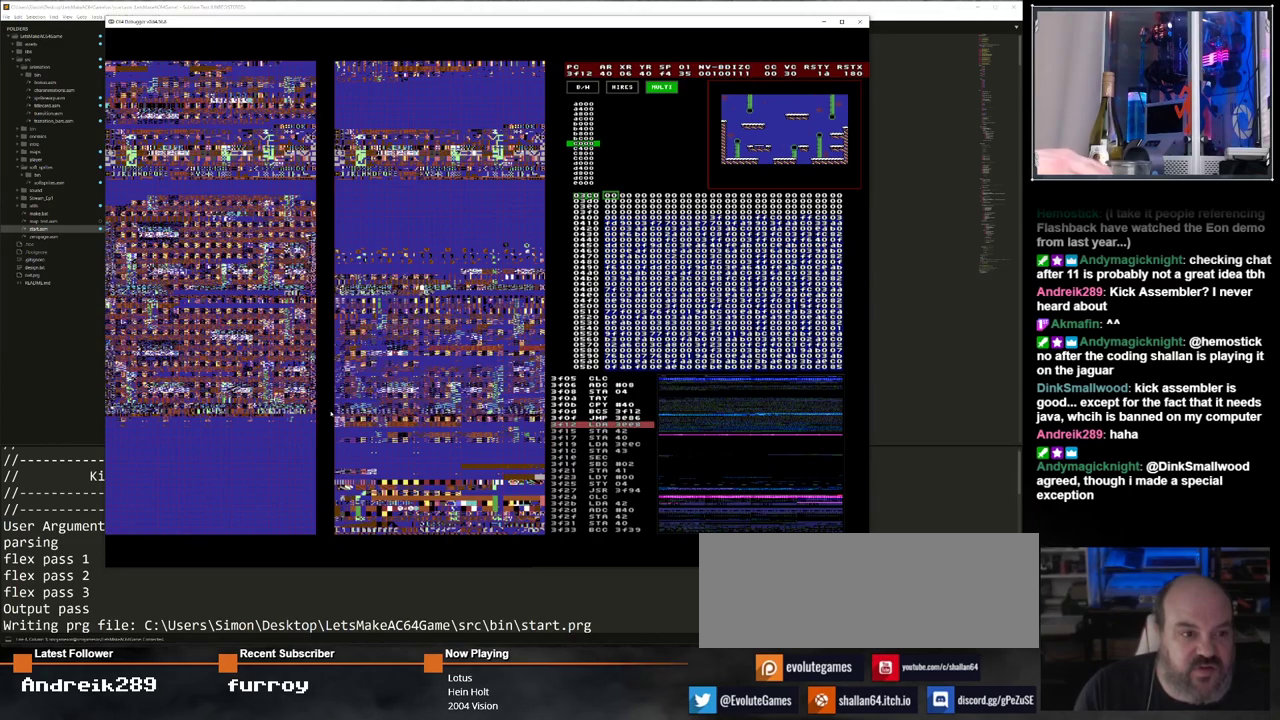
{"keys": ["ctrl_l", "f5", "shift"], "events": [[500, "f5", "down"]]}
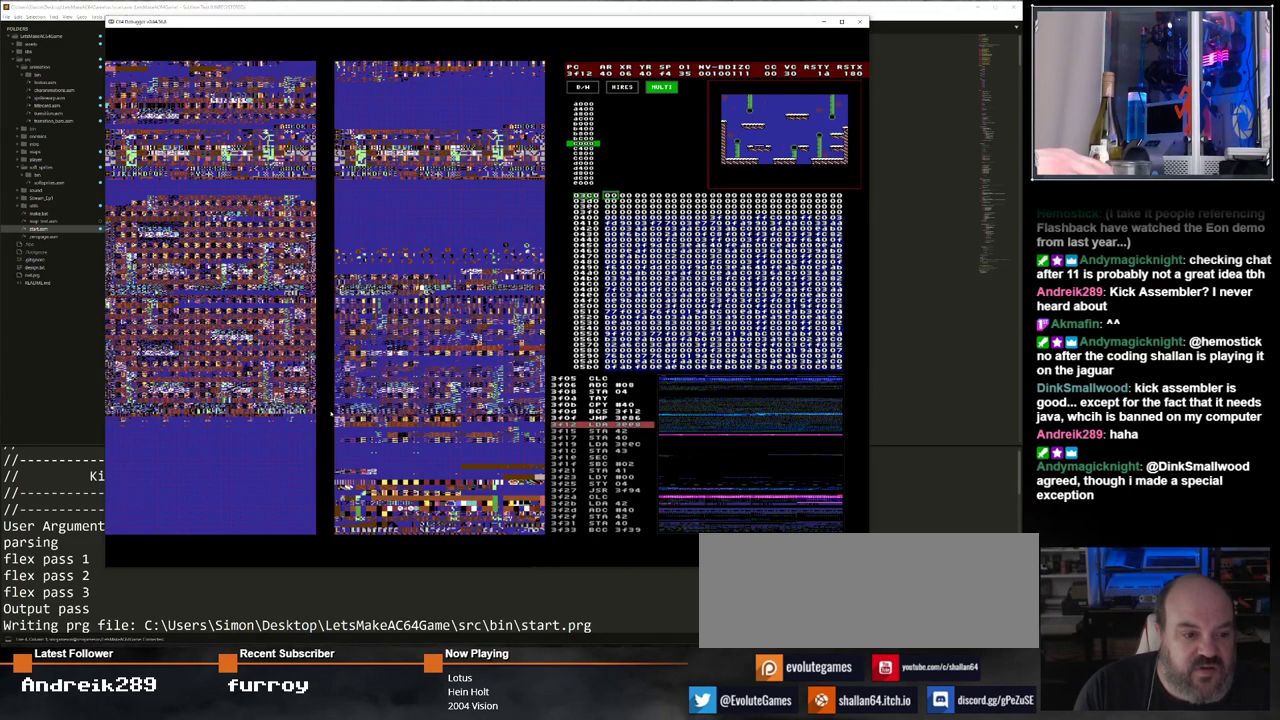
{"keys": ["ctrl_l", "shift"], "events": [[133, "f5", "up"]]}
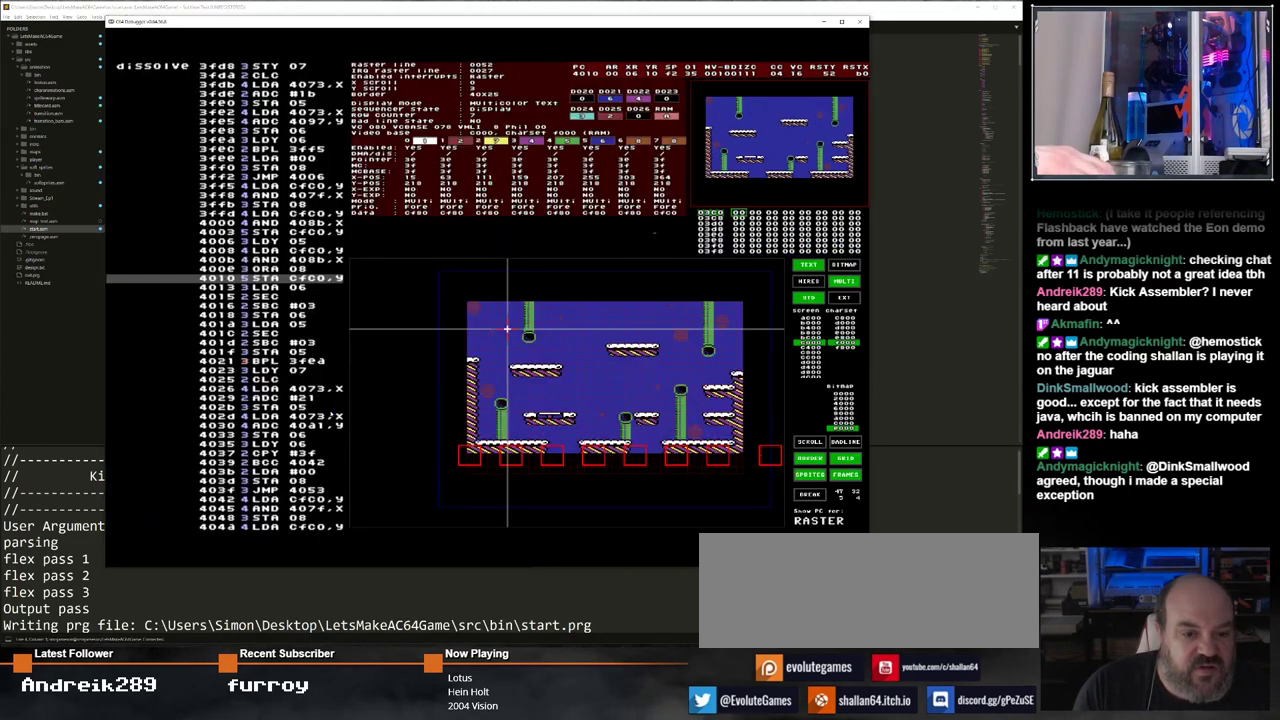
{"keys": ["ctrl_l", "shift"], "events": [[150, "f4", "down"], [233, "f4", "up"]]}
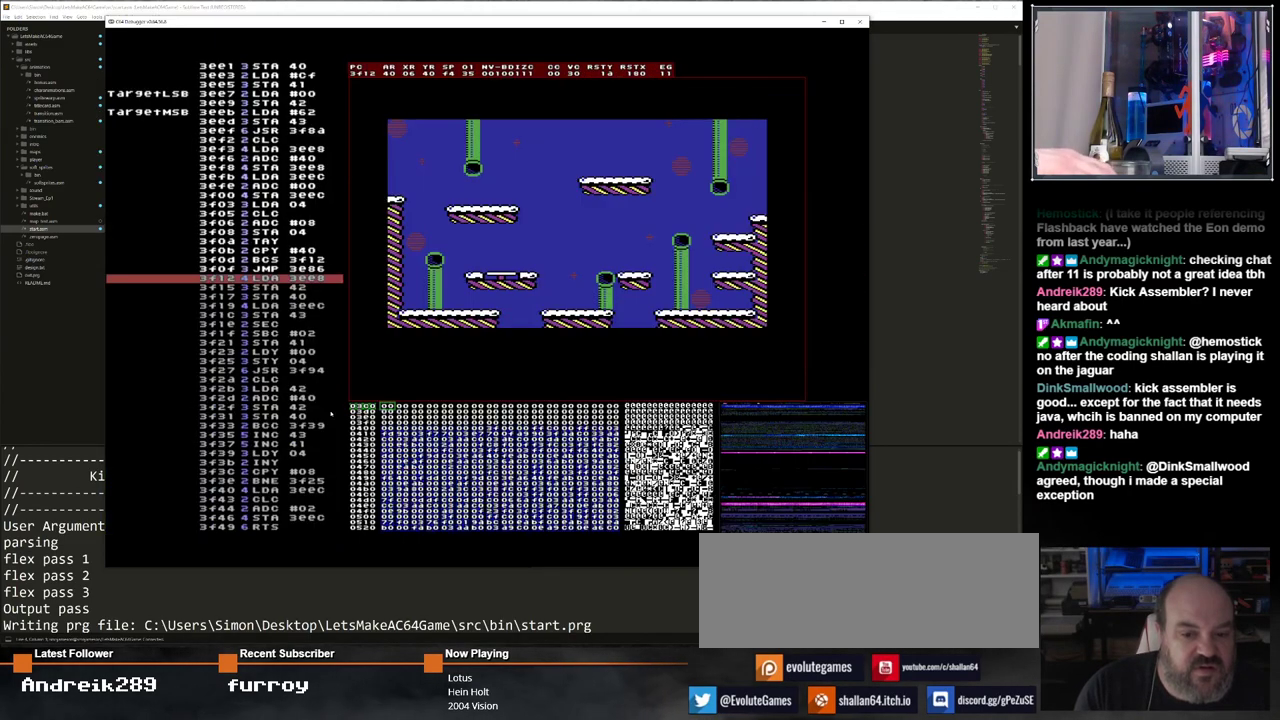
{"keys": ["ctrl_l"], "events": [[167, "shift", "up"]]}
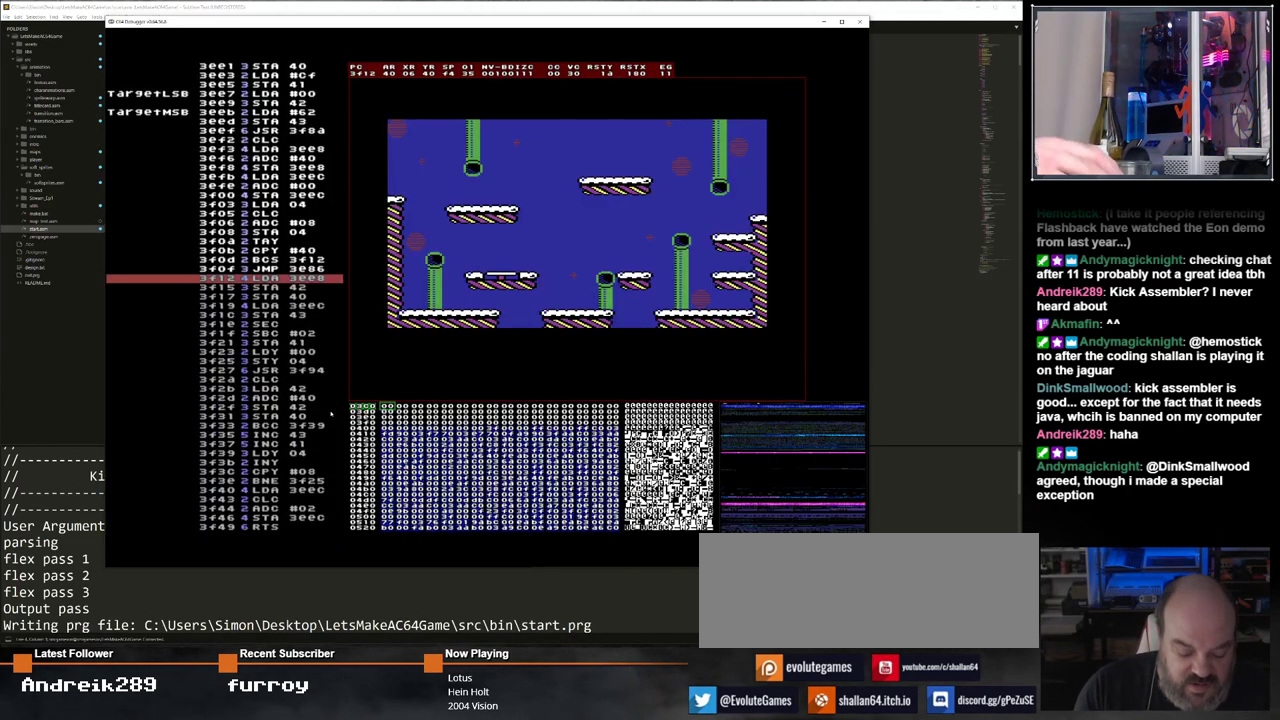
{"keys": ["ctrl_l"], "events": [[267, "f8", "down"], [417, "f8", "up"]]}
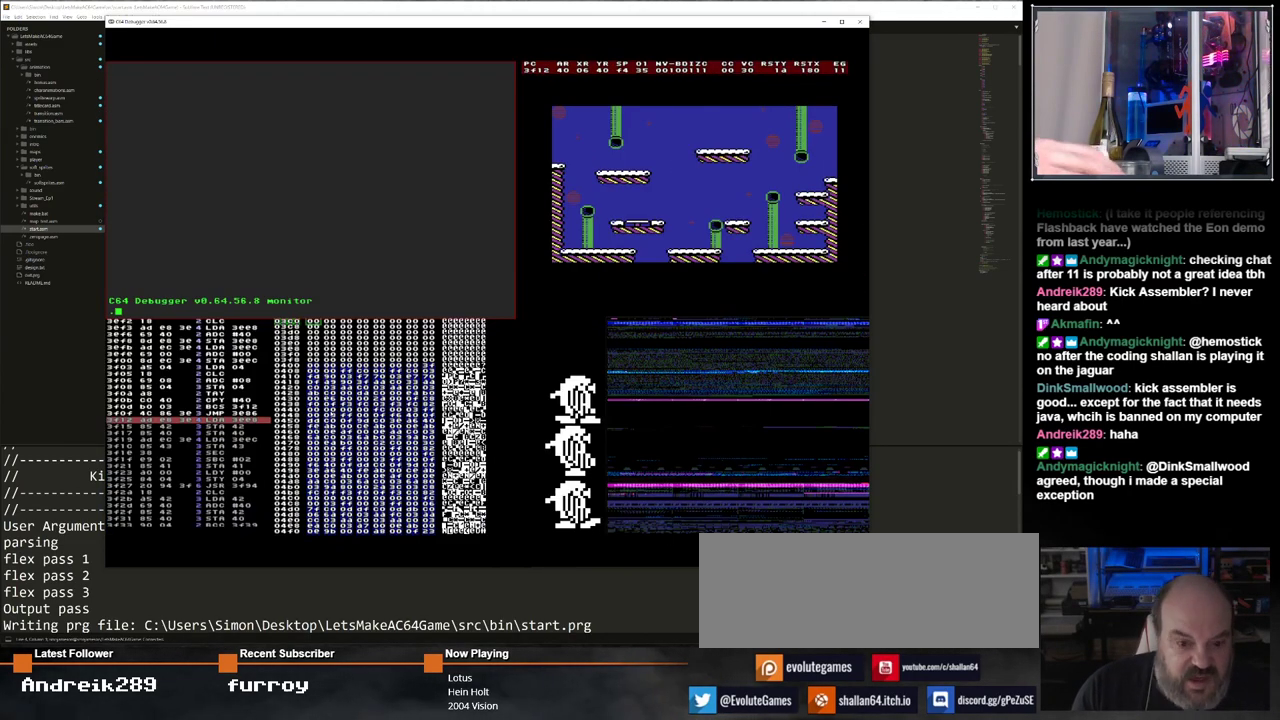
{"keys": [], "events": [[383, "ctrl_l", "up"]]}
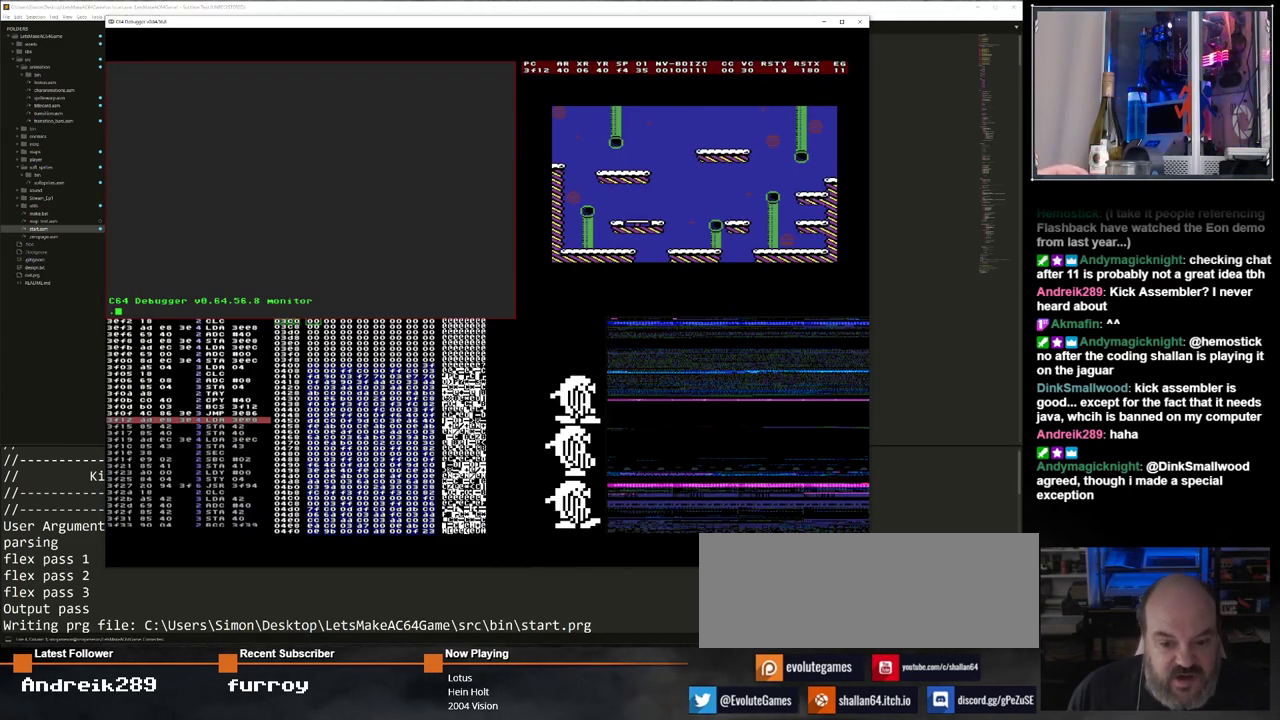
{"keys": [], "events": []}
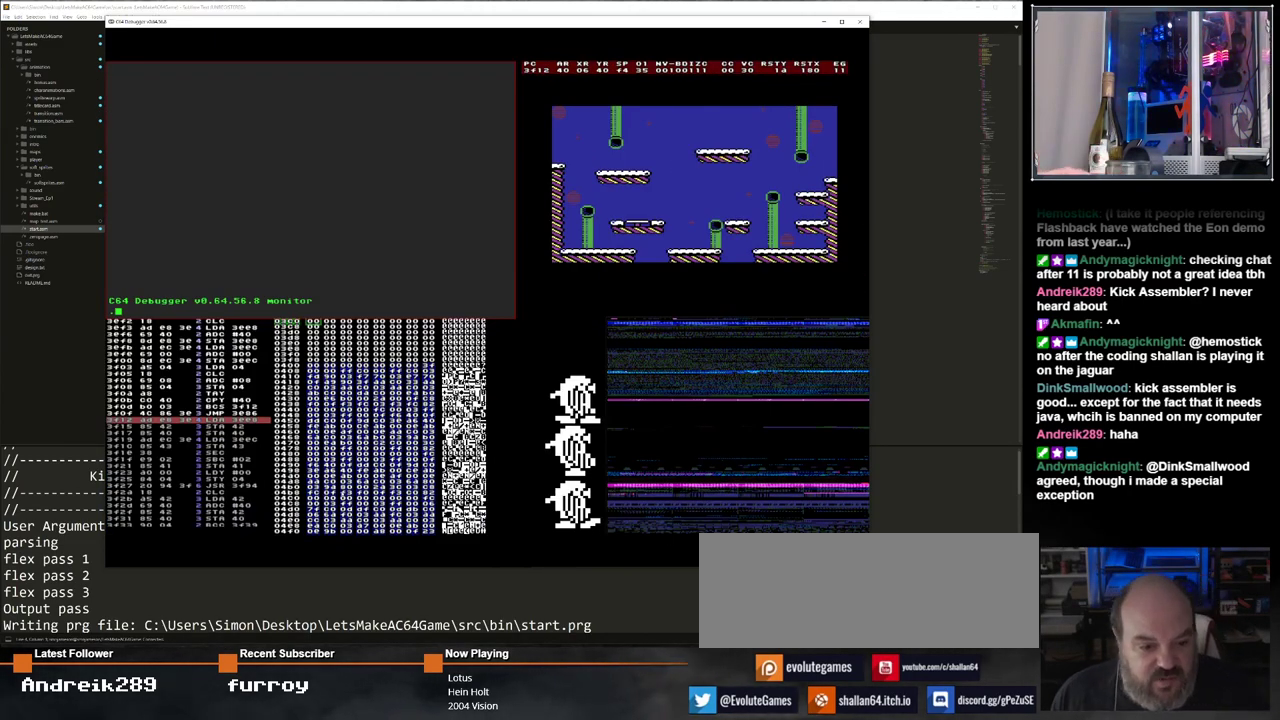
{"keys": [], "events": []}
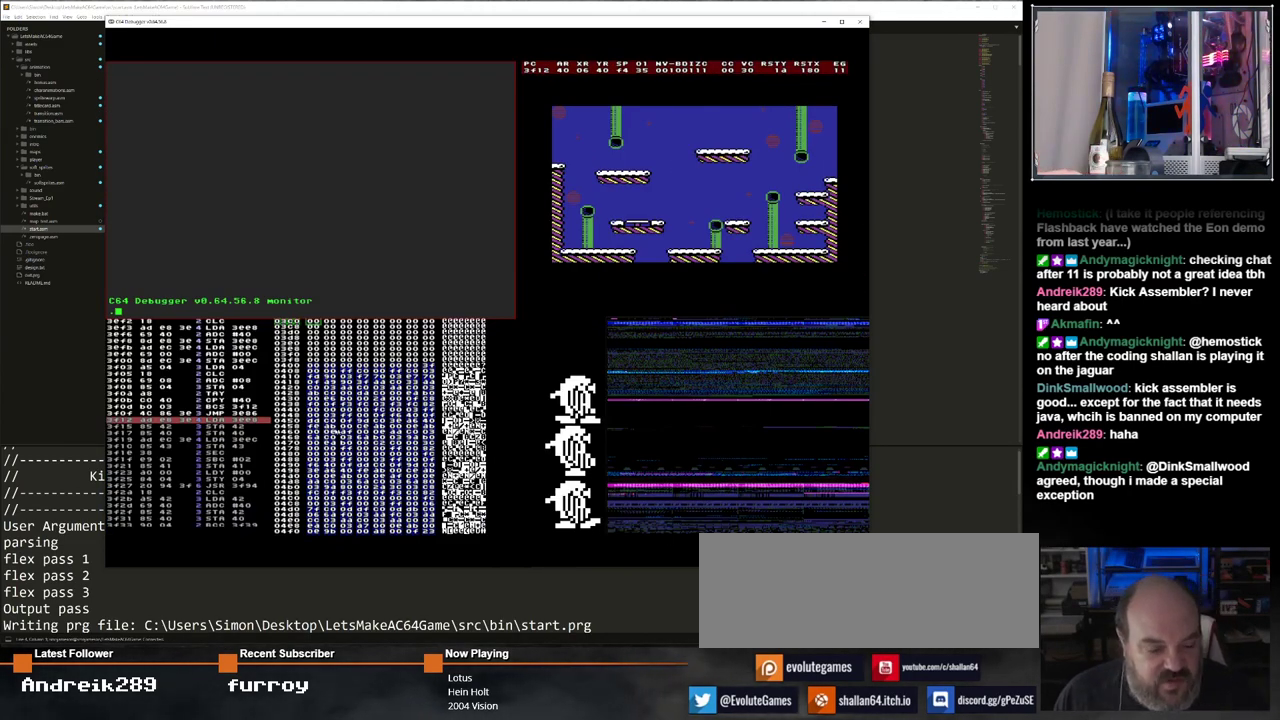
{"keys": [], "events": []}
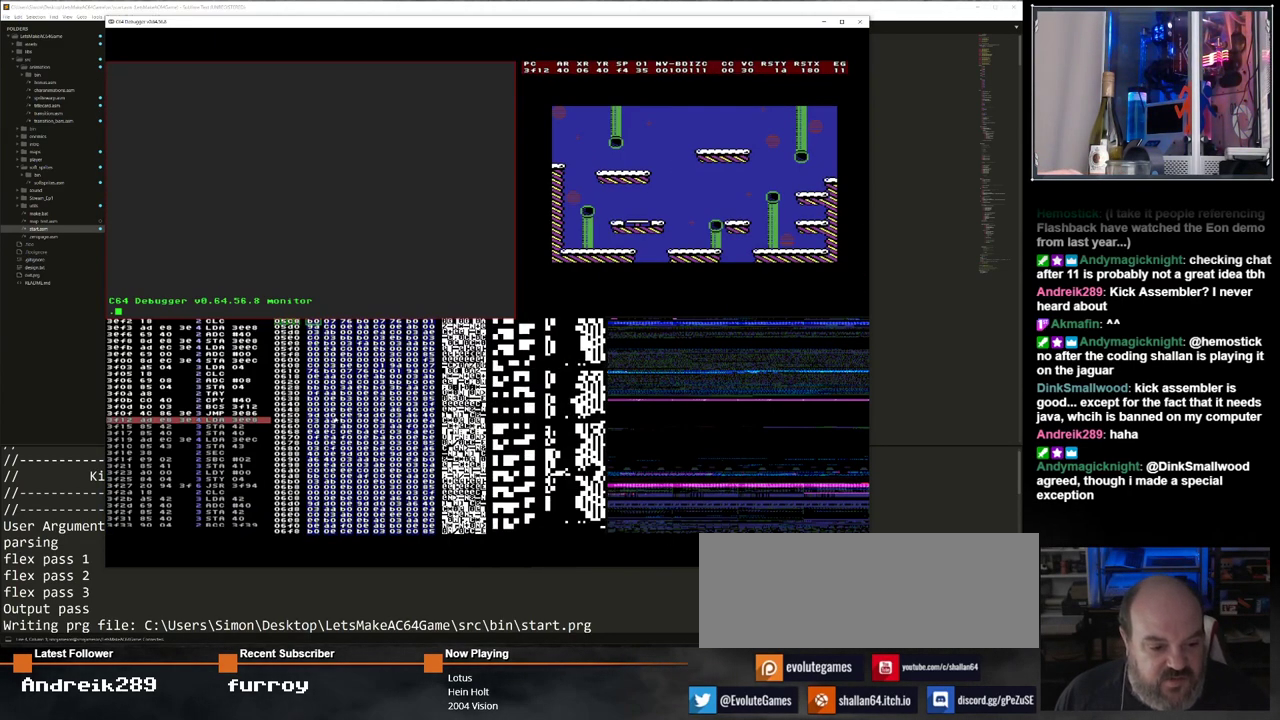
{"keys": [], "events": []}
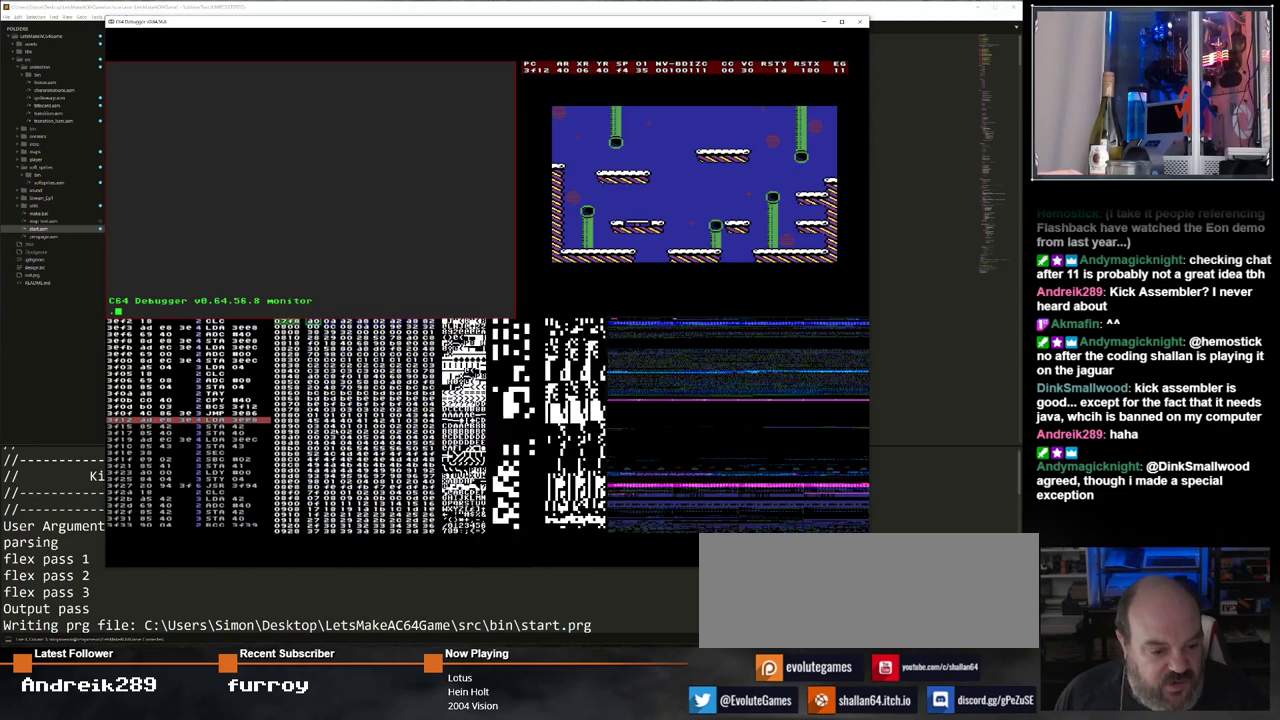
{"keys": [], "events": []}
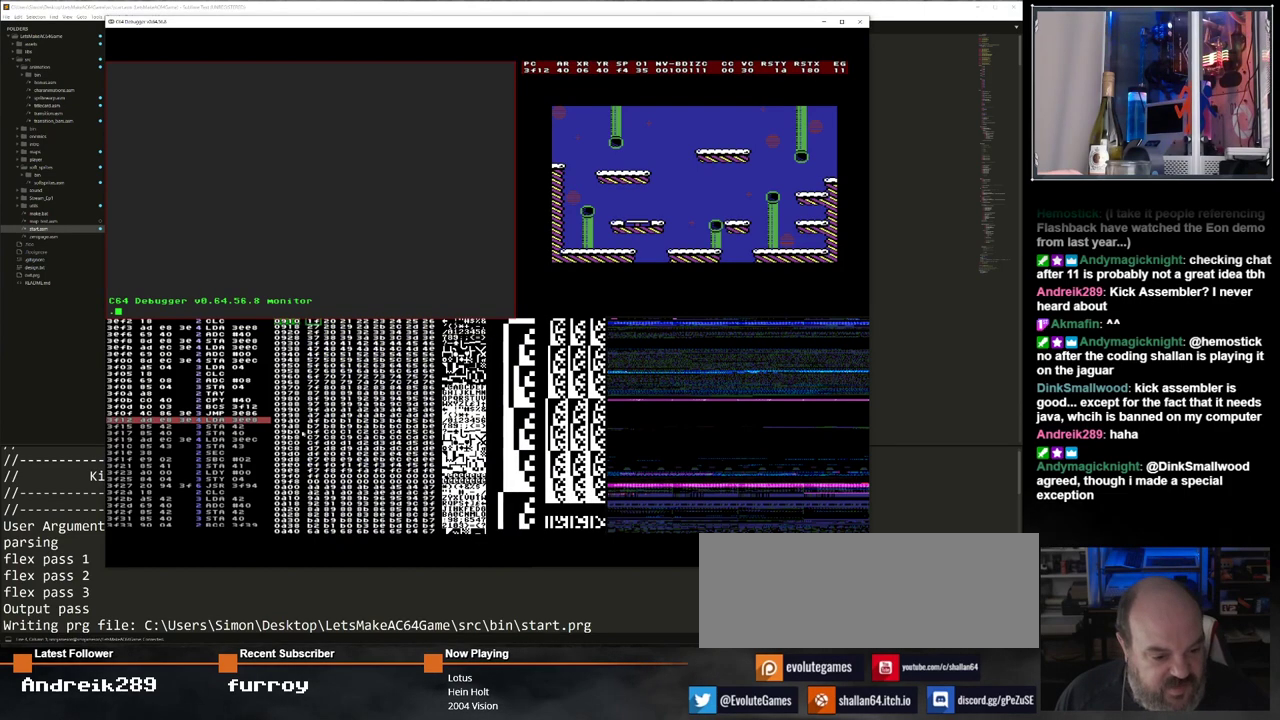
{"keys": [], "events": []}
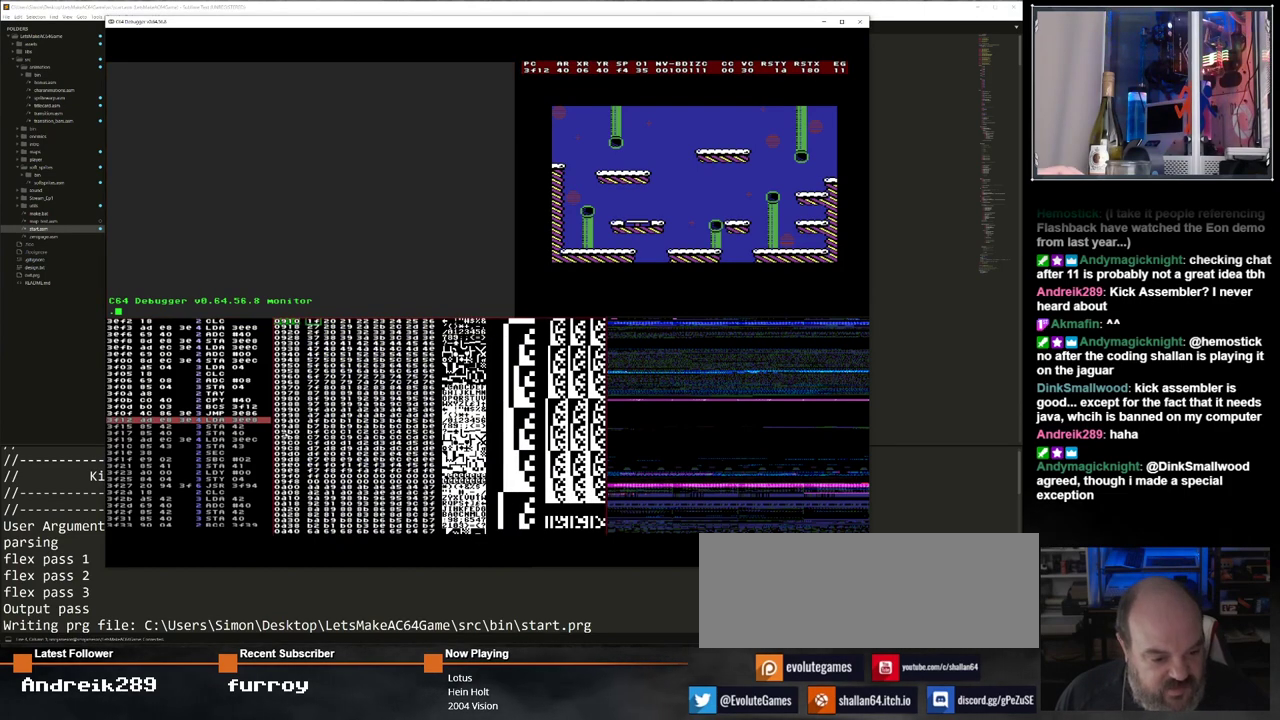
{"keys": ["ctrl_l"], "events": [[83, "ctrl_l", "down"]]}
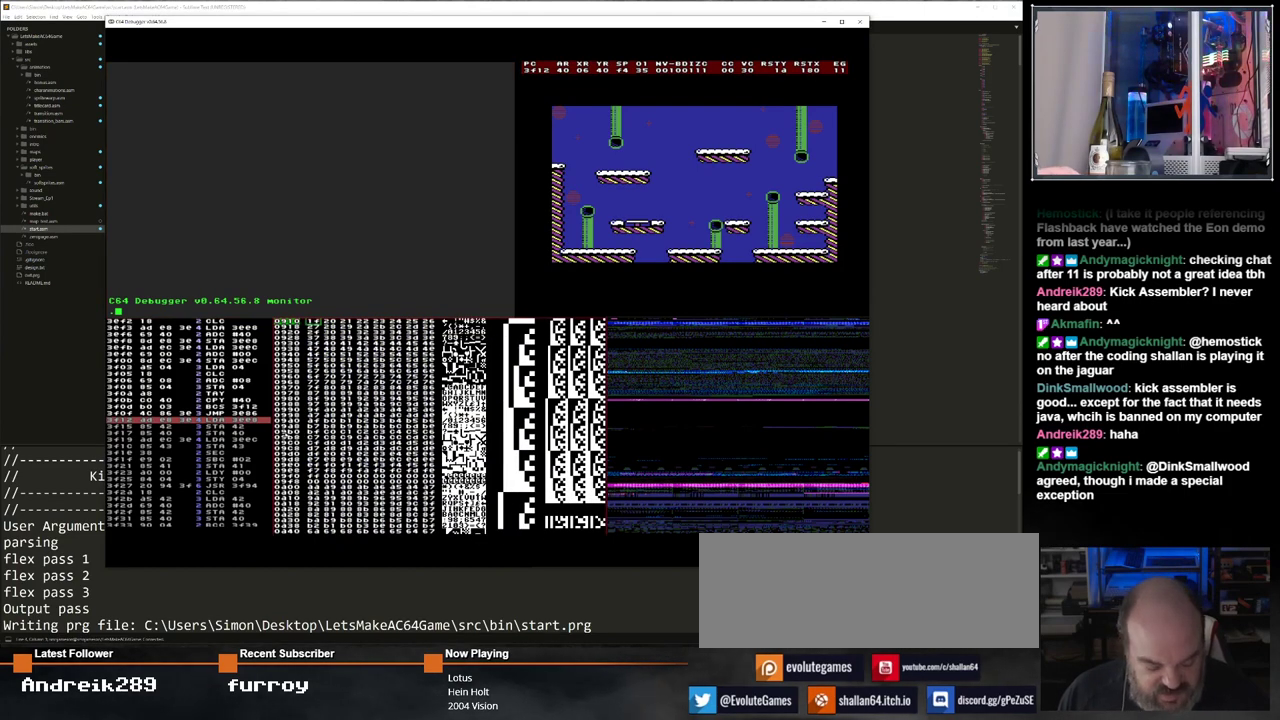
{"keys": [], "events": [[267, "ctrl_l", "up"]]}
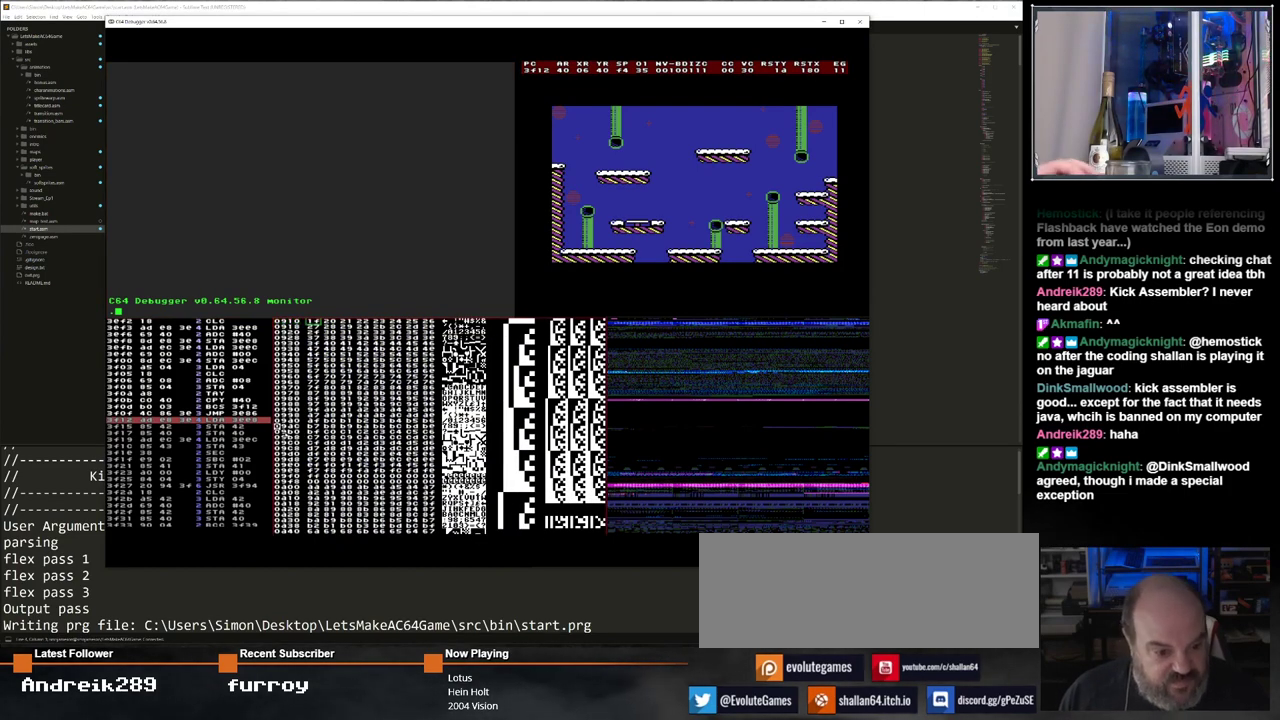
{"keys": [], "events": []}
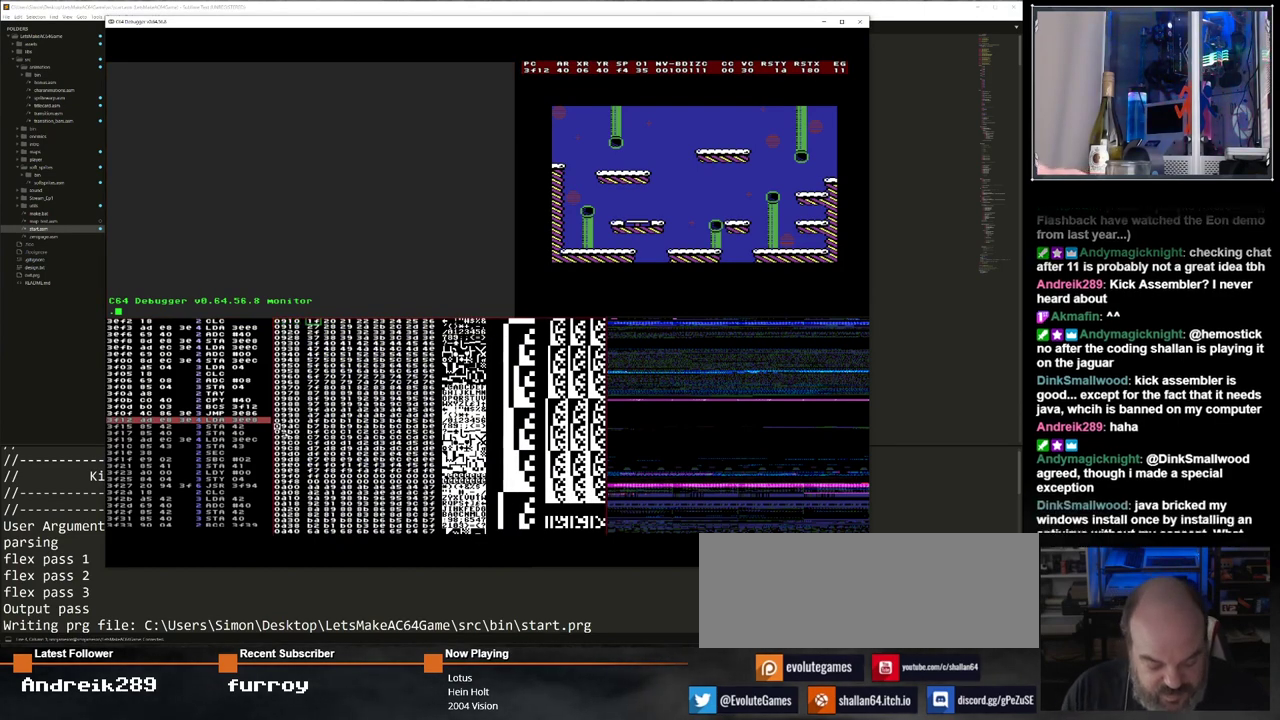
{"keys": ["0"], "events": [[300, "6", "down"], [400, "6", "up"], [450, "0", "down"]]}
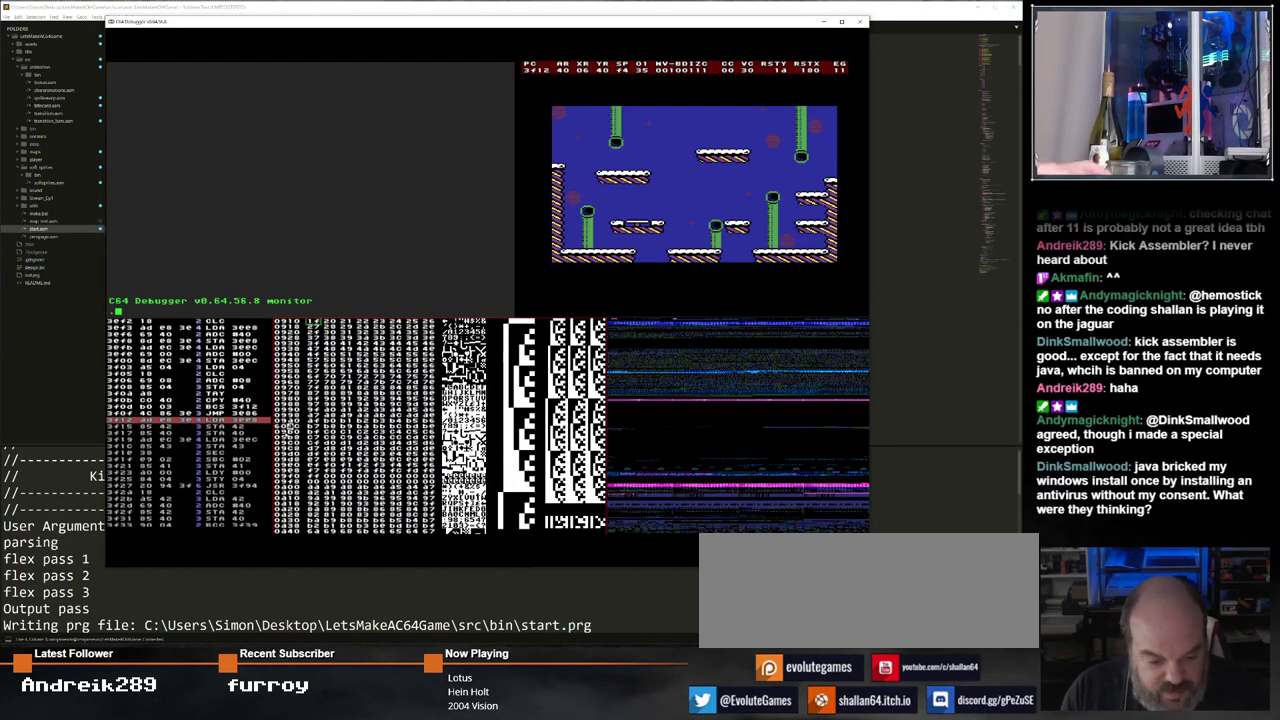
{"keys": [], "events": [[33, "0", "up"], [133, "0", "down"], [217, "0", "up"], [367, "0", "down"], [500, "0", "up"]]}